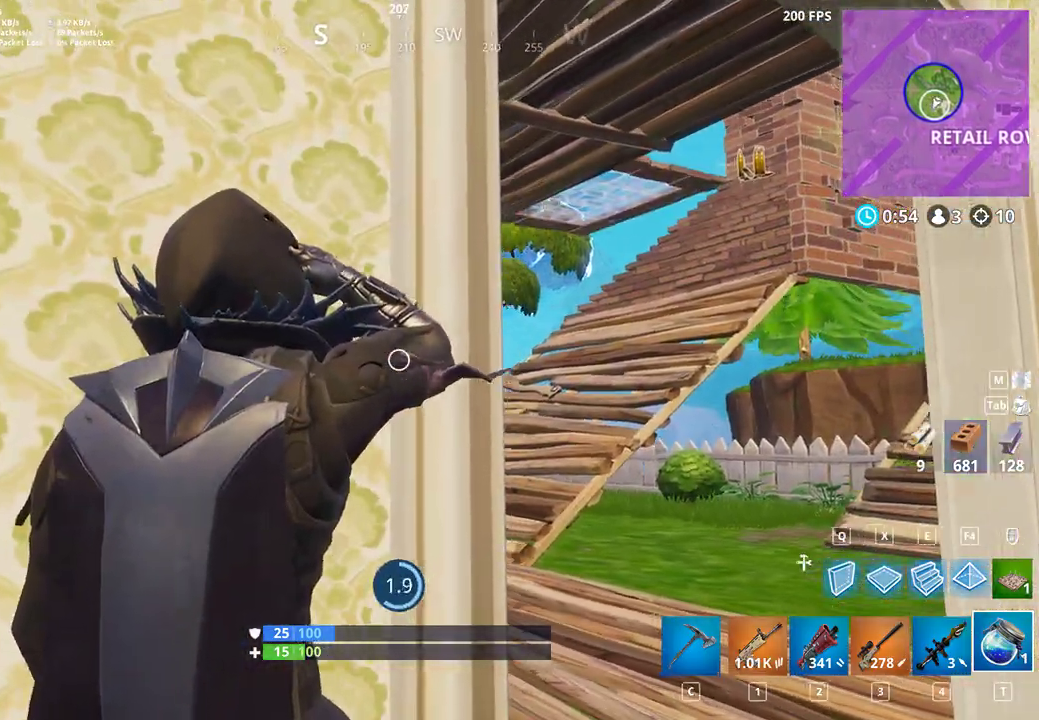
Gameplay with keyboard and mouse; each line is a JSON object with the keys and mouse buttons held at the frame after it. "events" lists presses ("down") and releases ("up") of "a", "c", "ctrl", "d", "e", "f", "q", "r", "s", "shift", "space", "tab", "w", "x", "z", "mouse_left", "mouse_wheel", "mouse_right", "mouse_mb4" and "mouse_mb5" between this image and that frame as [ms after this image, input, new state], when the widget could be followed in between. "mouse_left", "mouse_wheel", "mouse_right", "mouse_mb4", "mouse_mb5" = the "left", "wheel", "right", "mb4", "mb5" buttons of the "mouse" list. No other keys are recorded. "wheel" means that the mouse wheel is clicked or scrolled. Not read: mouse_move.
{"keys": [], "mouse": [], "events": []}
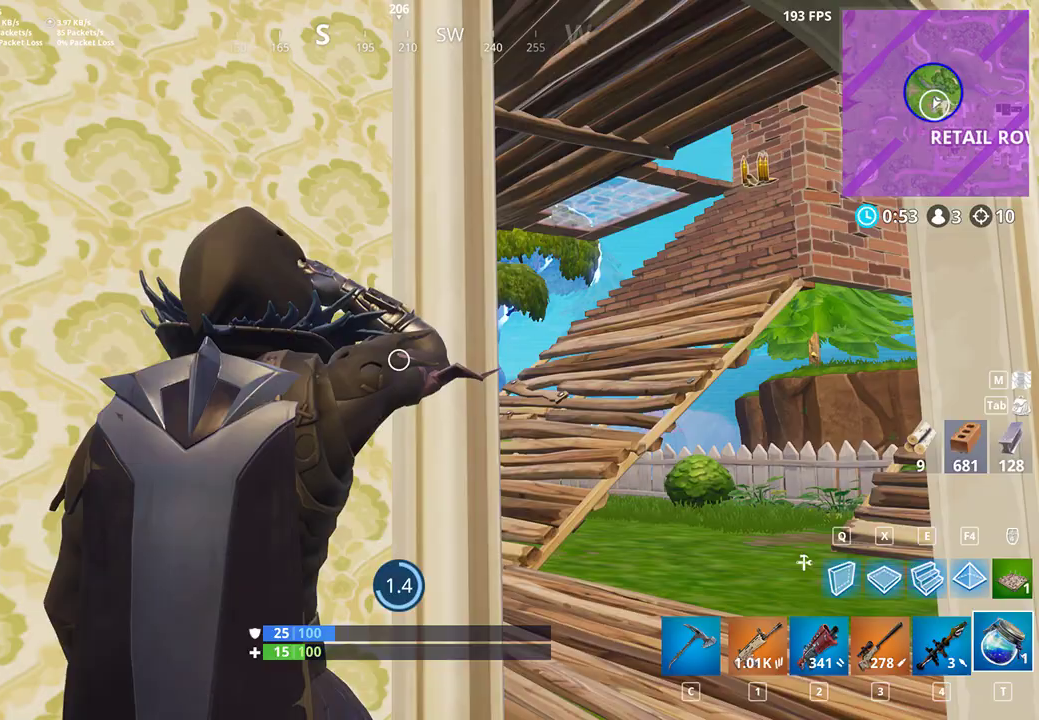
{"keys": [], "mouse": [], "events": []}
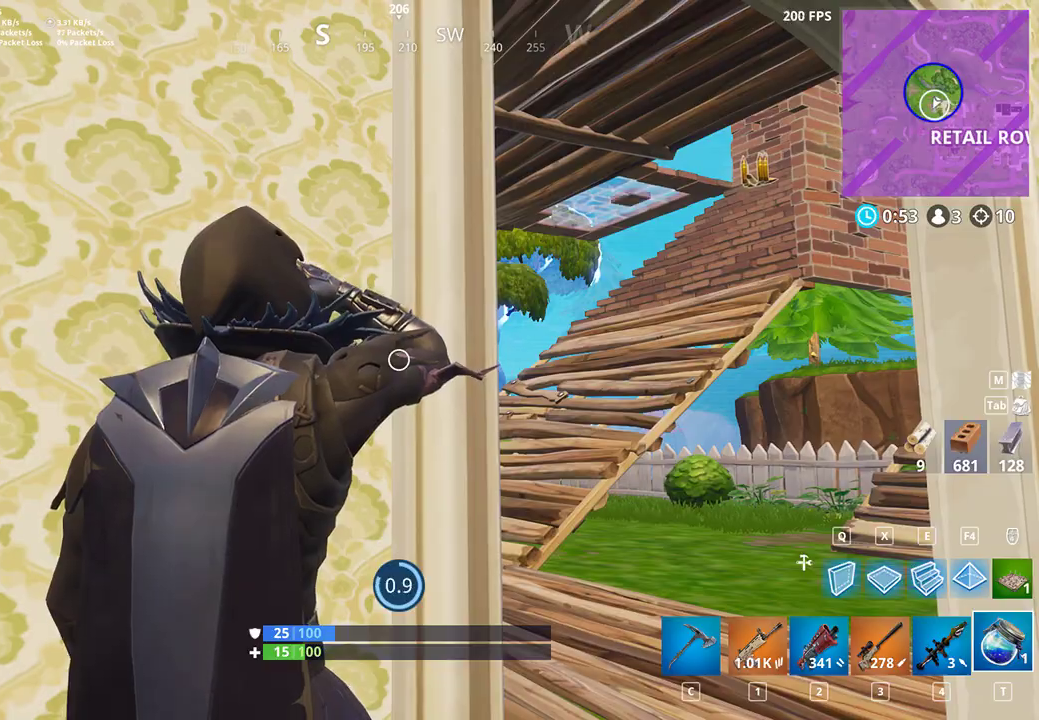
{"keys": [], "mouse": [], "events": []}
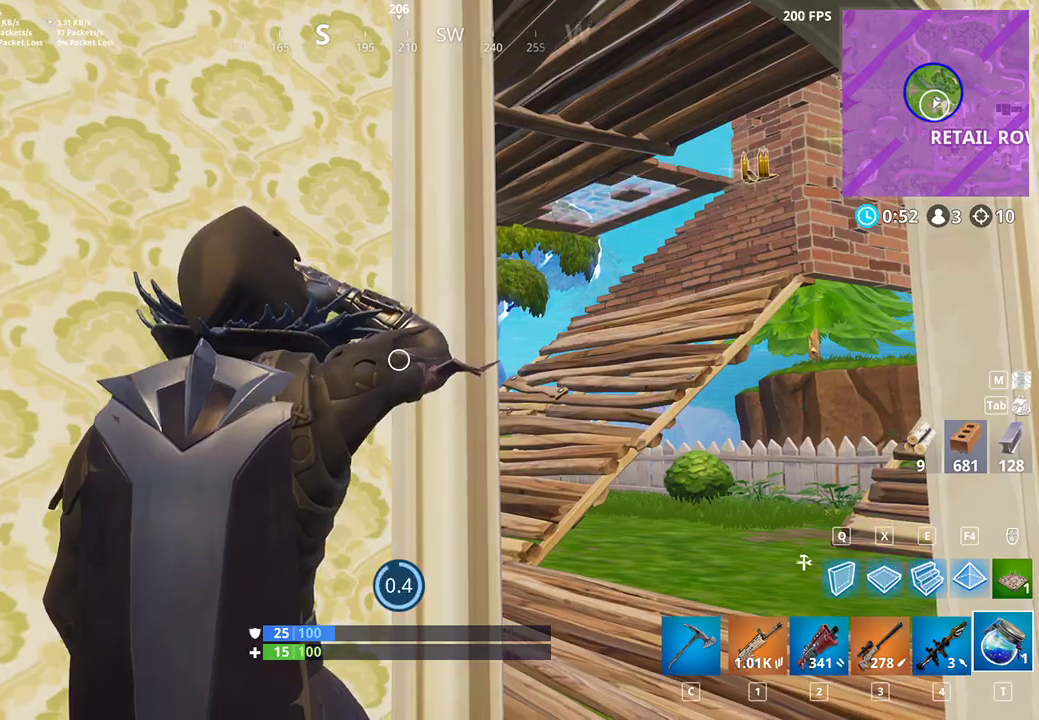
{"keys": [], "mouse": [], "events": []}
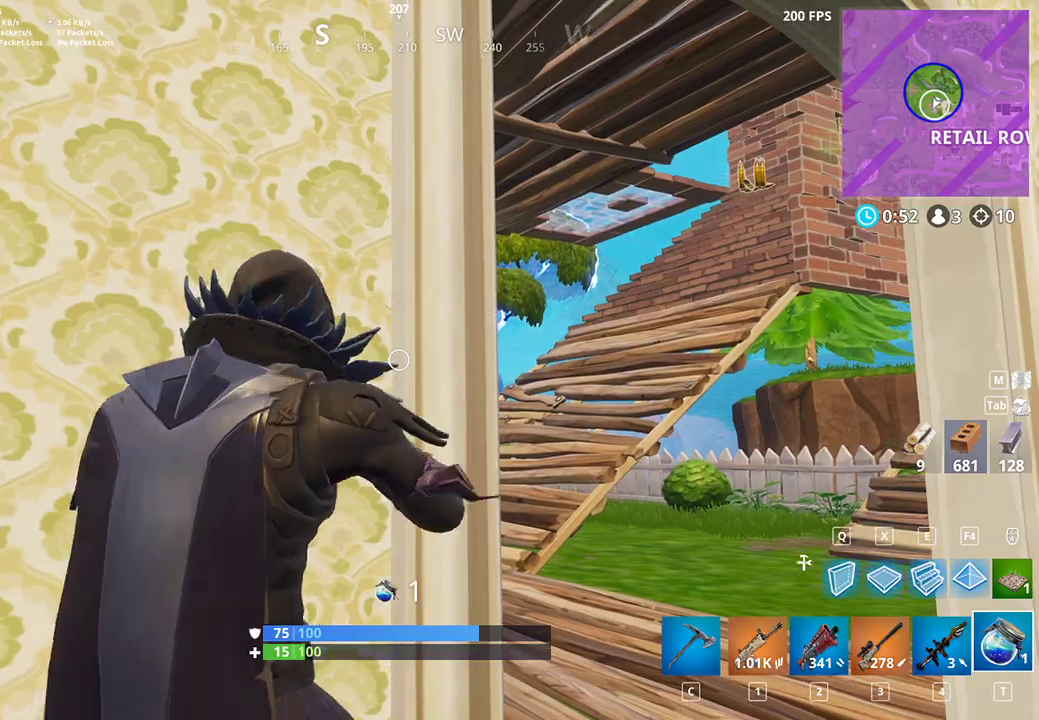
{"keys": ["s"], "mouse": [], "events": [[367, "s", "down"]]}
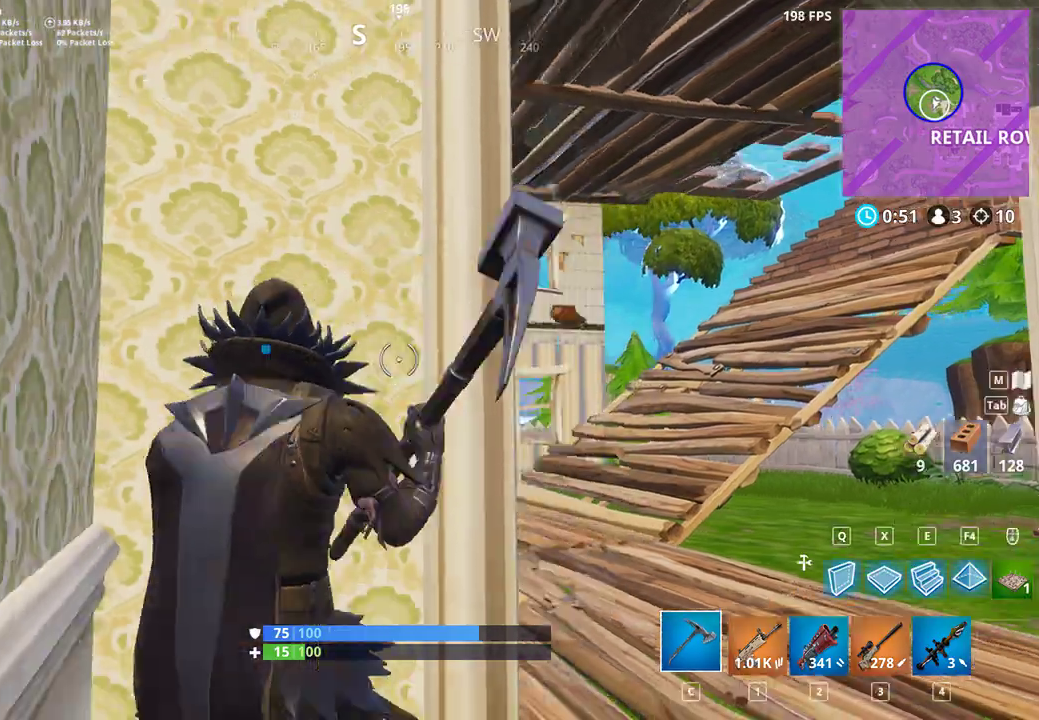
{"keys": ["a", "shift", "w"], "mouse": [], "events": [[133, "a", "down"], [200, "s", "up"], [233, "shift", "down"], [500, "w", "down"]]}
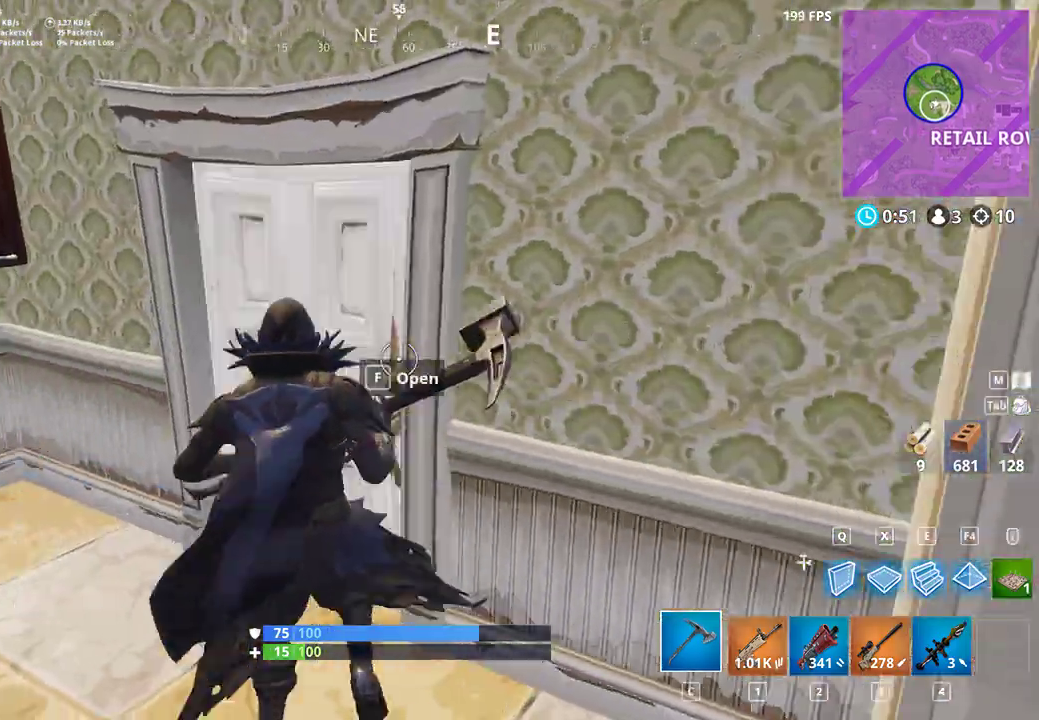
{"keys": ["shift", "w"], "mouse": [], "events": [[33, "f", "down"], [67, "a", "up"], [100, "f", "up"], [333, "e", "down"], [400, "e", "up"], [433, "mouse_left", "down"], [500, "mouse_left", "up"]]}
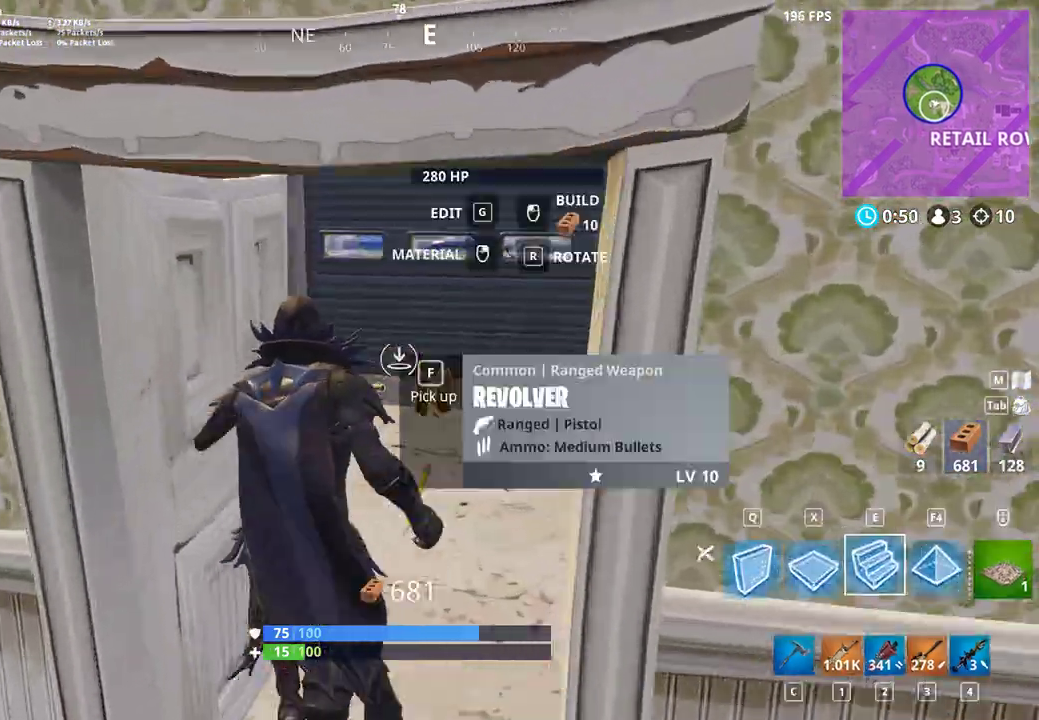
{"keys": ["c", "shift", "w"], "mouse": [], "events": [[67, "mouse_left", "down"], [167, "mouse_left", "up"], [300, "d", "down"], [400, "d", "up"], [500, "c", "down"]]}
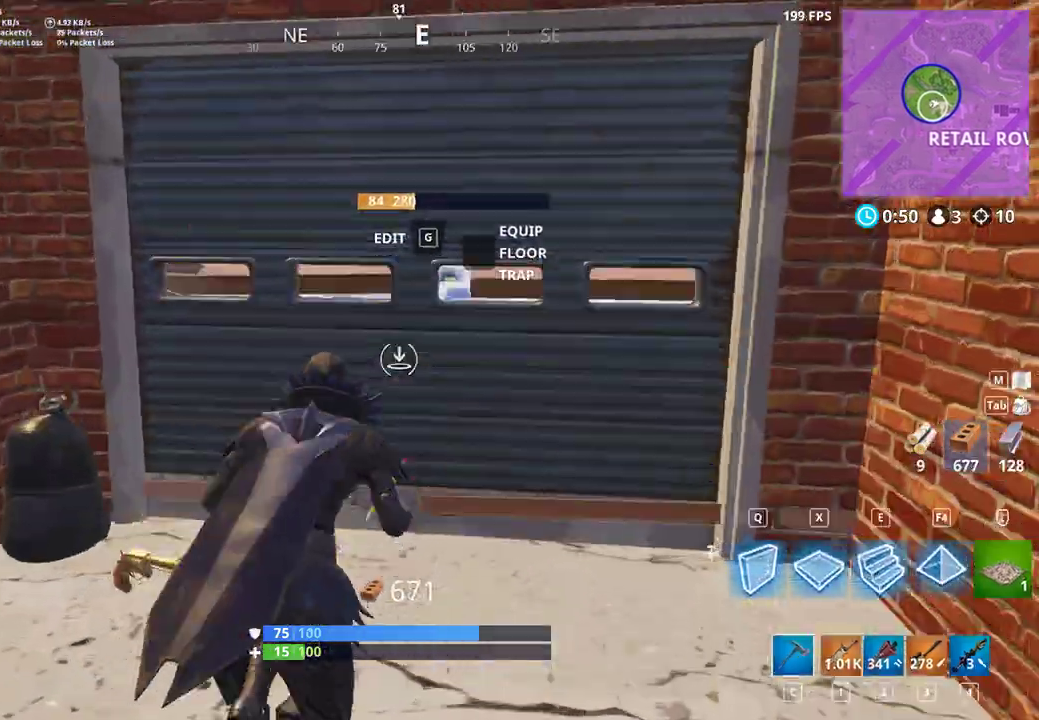
{"keys": ["d", "s", "shift"], "mouse": ["left"], "events": [[67, "c", "up"], [100, "a", "down"], [200, "w", "up"], [300, "s", "down"], [333, "mouse_left", "down"], [367, "a", "up"], [400, "d", "down"]]}
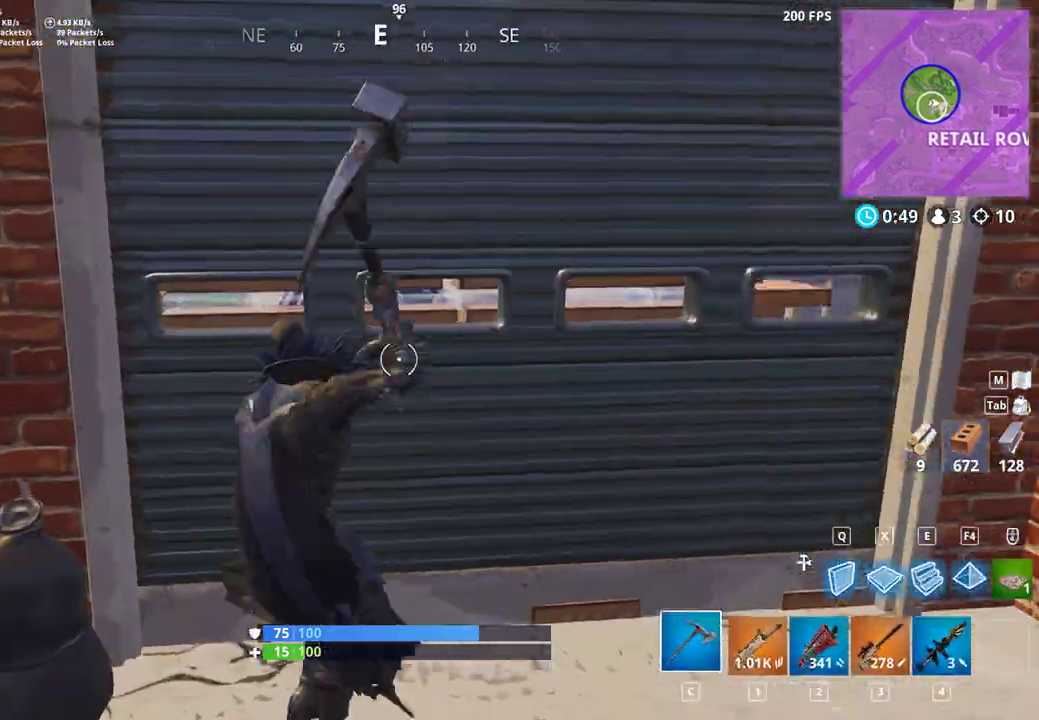
{"keys": ["a"], "mouse": ["left"], "events": [[67, "s", "up"], [100, "shift", "up"], [333, "a", "down"], [333, "d", "up"]]}
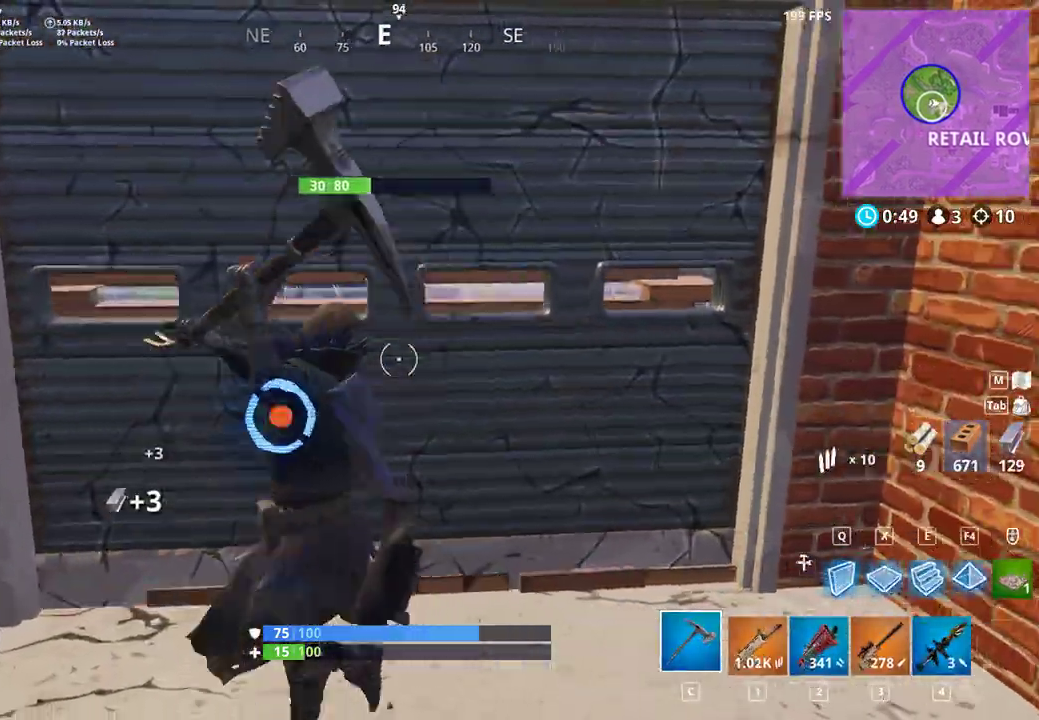
{"keys": ["e", "shift", "w"], "mouse": ["left"], "events": [[167, "a", "up"], [167, "d", "down"], [233, "w", "down"], [267, "mouse_left", "up"], [267, "shift", "down"], [300, "d", "up"], [433, "e", "down"], [500, "mouse_left", "down"]]}
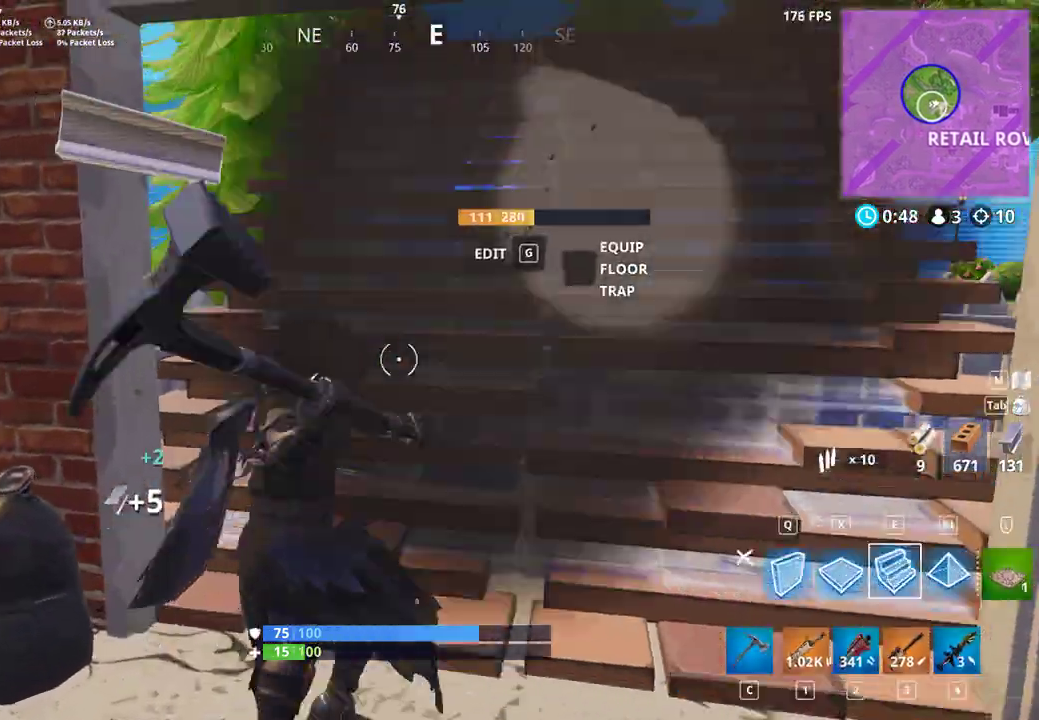
{"keys": ["a", "shift", "space", "w"], "mouse": [], "events": [[67, "e", "up"], [67, "mouse_left", "up"], [167, "mouse_left", "down"], [233, "mouse_left", "up"], [333, "a", "down"], [333, "mouse_left", "down"], [433, "mouse_left", "up"], [500, "space", "down"]]}
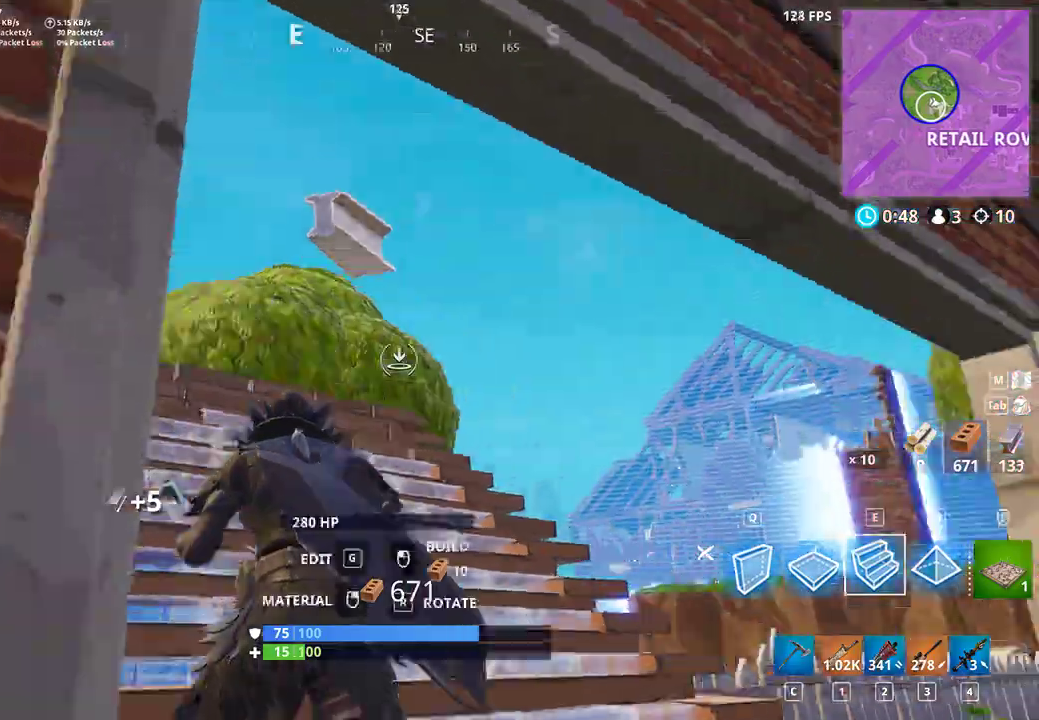
{"keys": ["d", "s", "shift"], "mouse": ["left"], "events": [[33, "mouse_left", "down"], [67, "w", "up"], [100, "mouse_left", "up"], [133, "space", "up"], [167, "mouse_left", "down"], [267, "mouse_left", "up"], [333, "mouse_left", "down"], [367, "s", "down"], [433, "a", "up"], [433, "mouse_left", "up"], [467, "mouse_left", "down"], [500, "d", "down"]]}
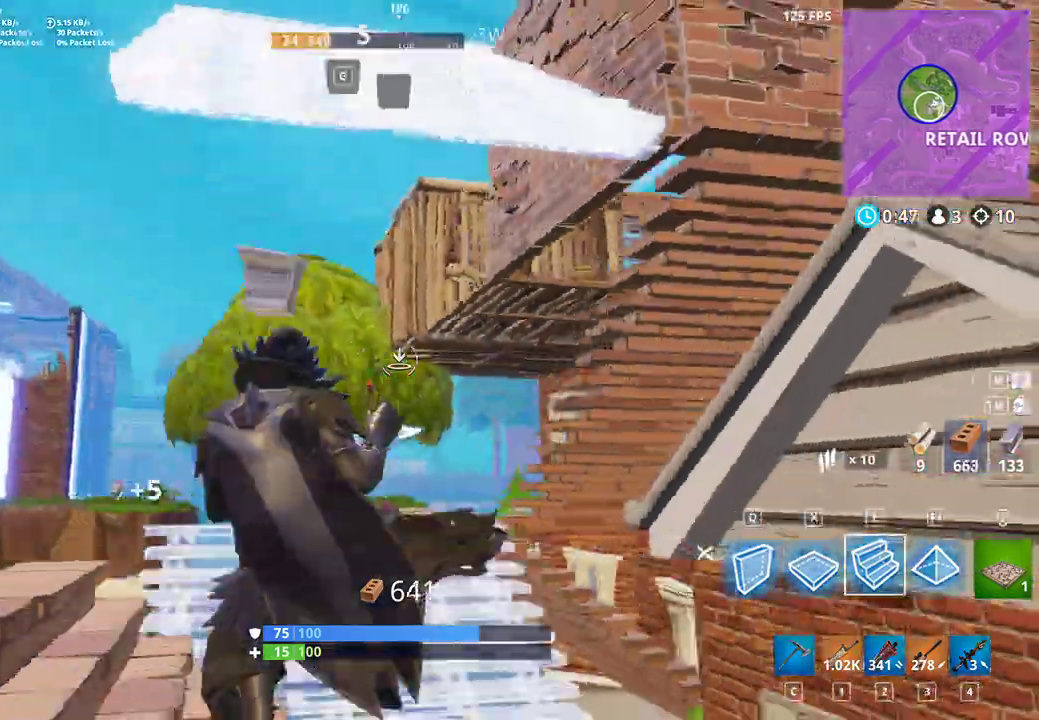
{"keys": ["shift", "w"], "mouse": ["left"], "events": [[67, "mouse_left", "up"], [100, "space", "down"], [133, "d", "up"], [167, "x", "down"], [200, "mouse_left", "down"], [267, "a", "down"], [267, "mouse_left", "up"], [267, "s", "up"], [267, "x", "up"], [333, "space", "up"], [367, "a", "up"], [367, "d", "down"], [367, "e", "down"], [367, "mouse_left", "down"], [400, "e", "up"], [400, "w", "down"], [433, "d", "up"], [433, "mouse_left", "up"], [500, "mouse_left", "down"]]}
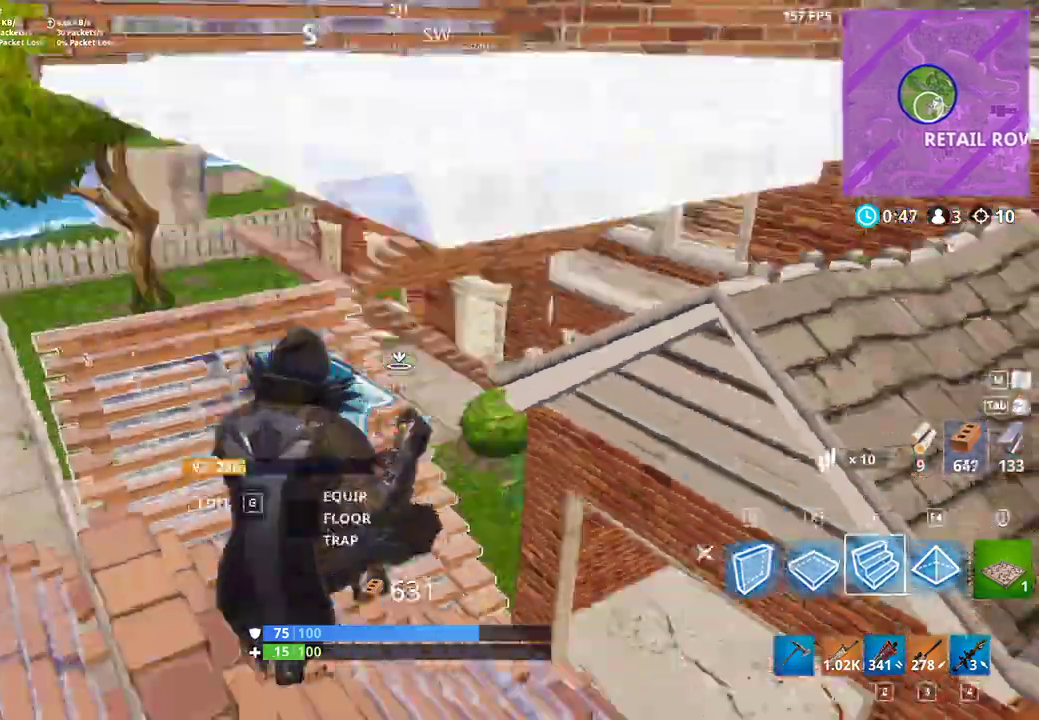
{"keys": ["shift", "w"], "mouse": []}
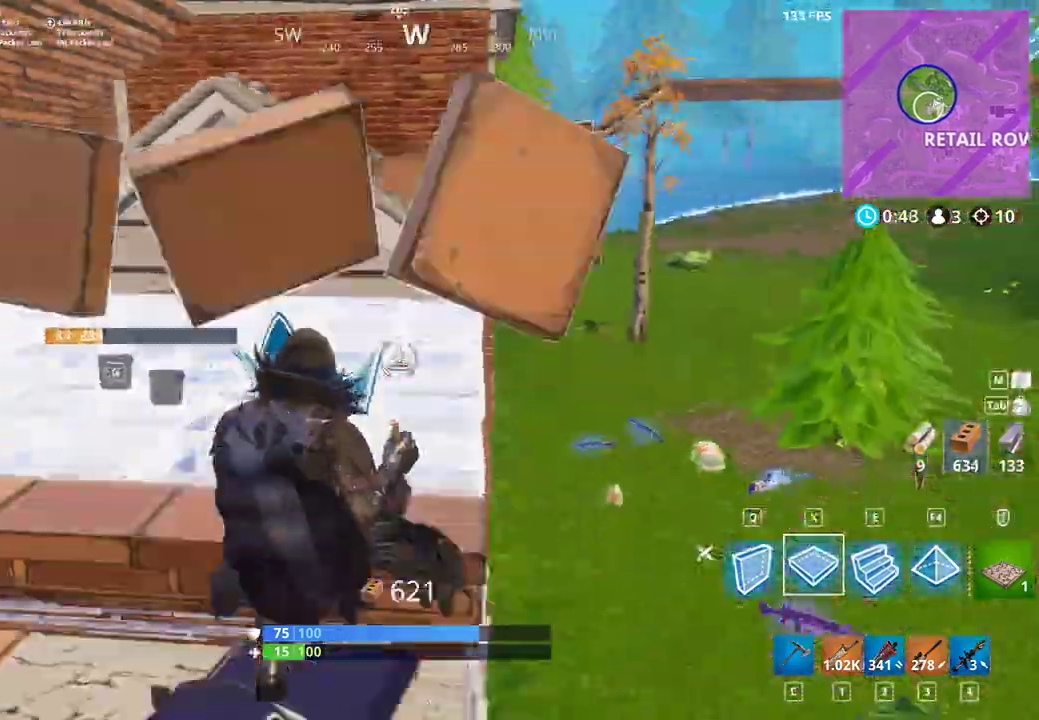
{"keys": ["shift", "space", "w"], "mouse": [], "events": [[167, "d", "down"], [267, "w", "up"], [367, "mouse_left", "down"], [400, "mouse_left", "up"], [400, "w", "down"], [433, "d", "up"], [467, "space", "down"]]}
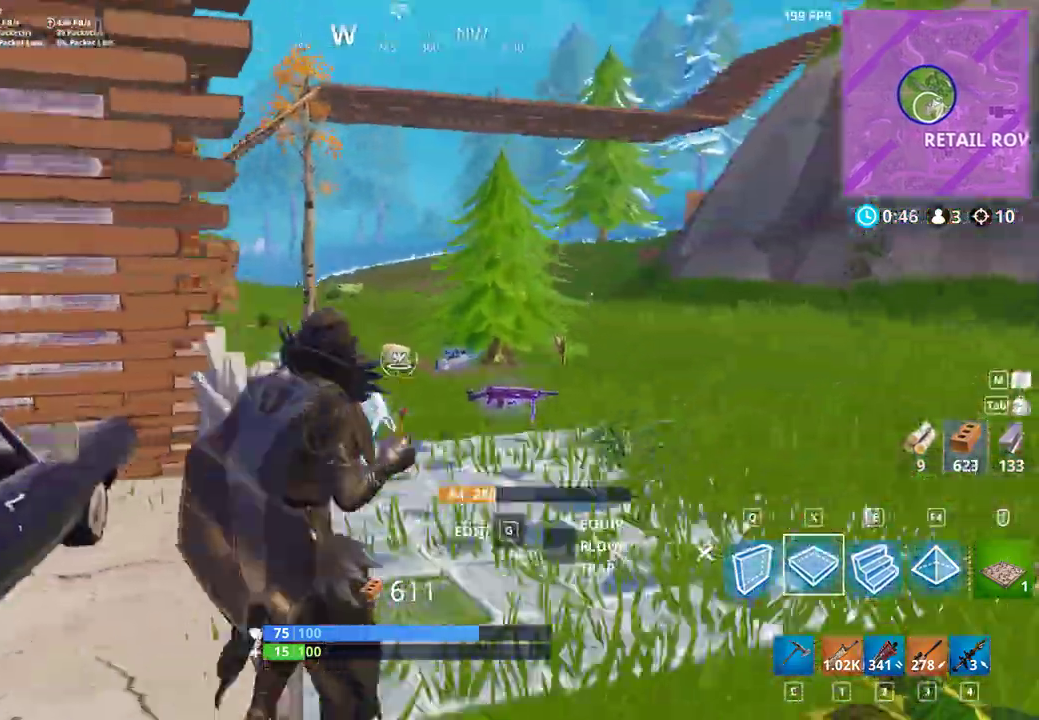
{"keys": ["shift", "w"], "mouse": [], "events": [[33, "e", "down"], [67, "e", "up"], [100, "mouse_left", "down"], [100, "space", "up"], [167, "d", "down"], [233, "mouse_left", "up"], [300, "mouse_left", "down"], [367, "d", "up"], [367, "mouse_left", "up"]]}
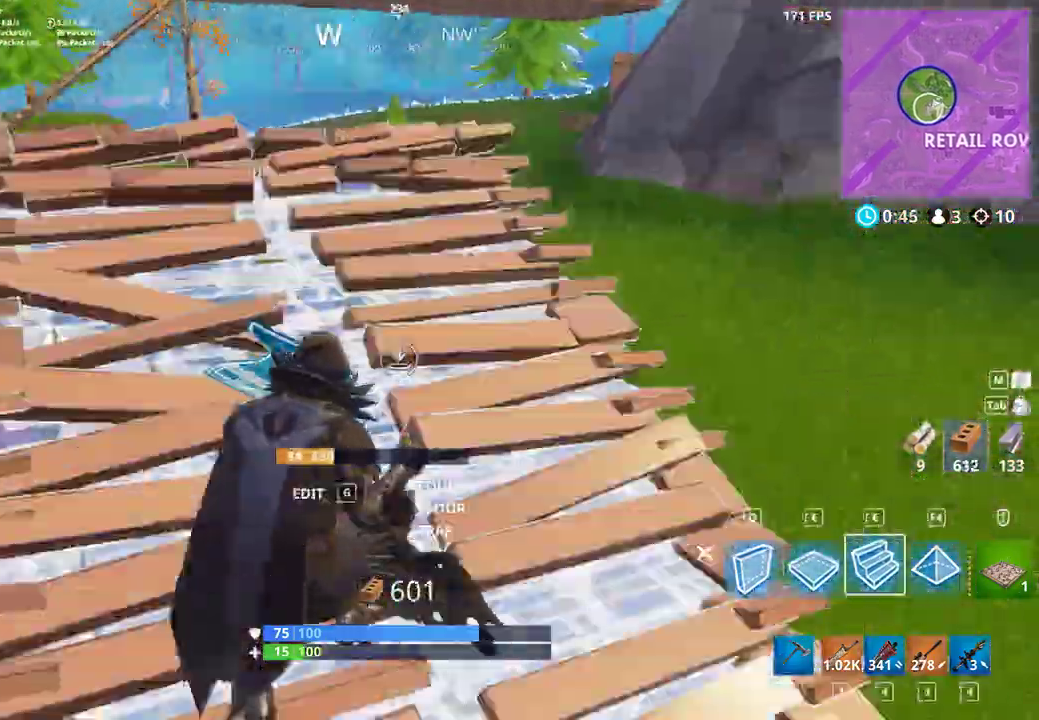
{"keys": ["shift", "w"], "mouse": [], "events": []}
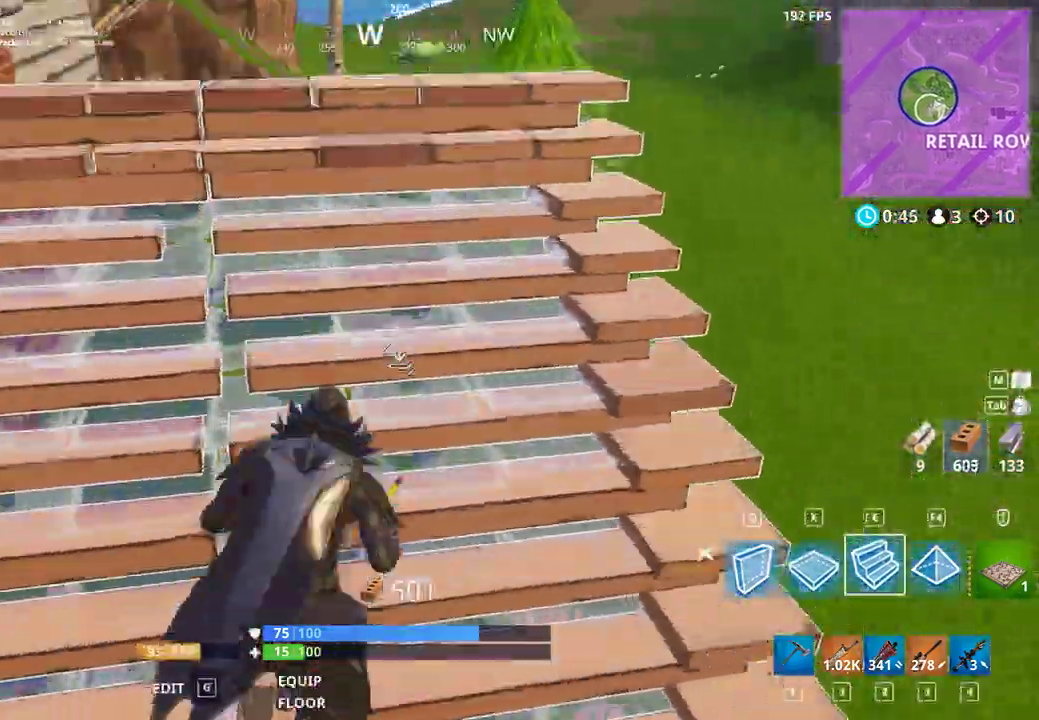
{"keys": ["shift", "w"], "mouse": [], "events": [[100, "a", "down"], [100, "space", "down"], [133, "a", "up"], [233, "c", "down"], [267, "space", "up"], [333, "c", "up"]]}
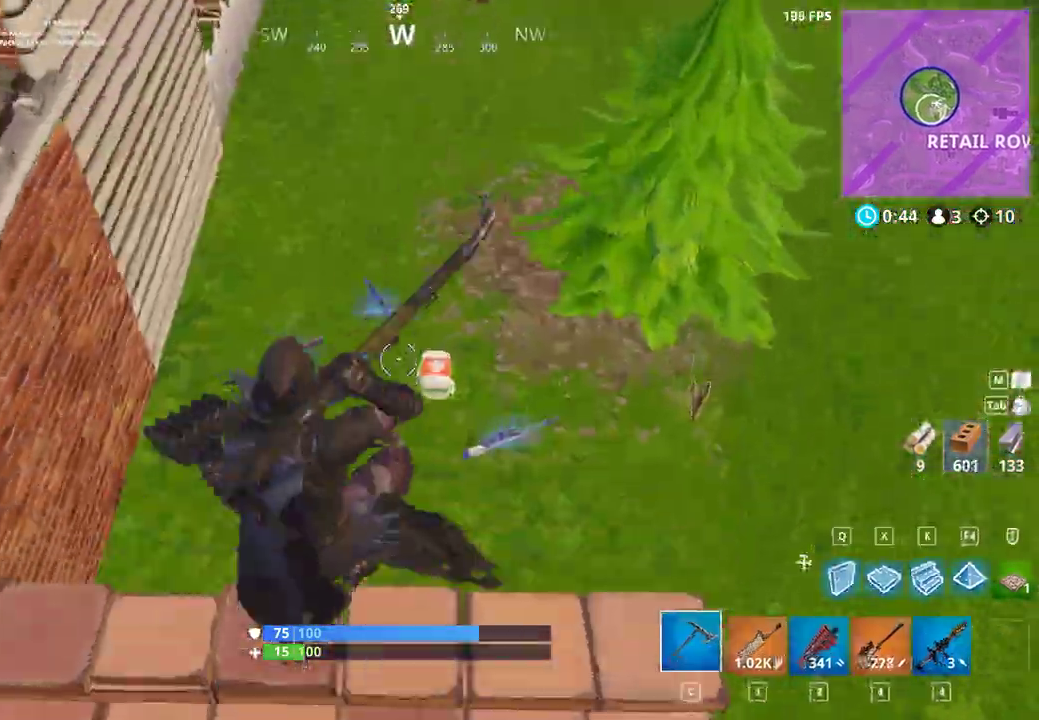
{"keys": ["shift"], "mouse": [], "events": [[433, "w", "up"]]}